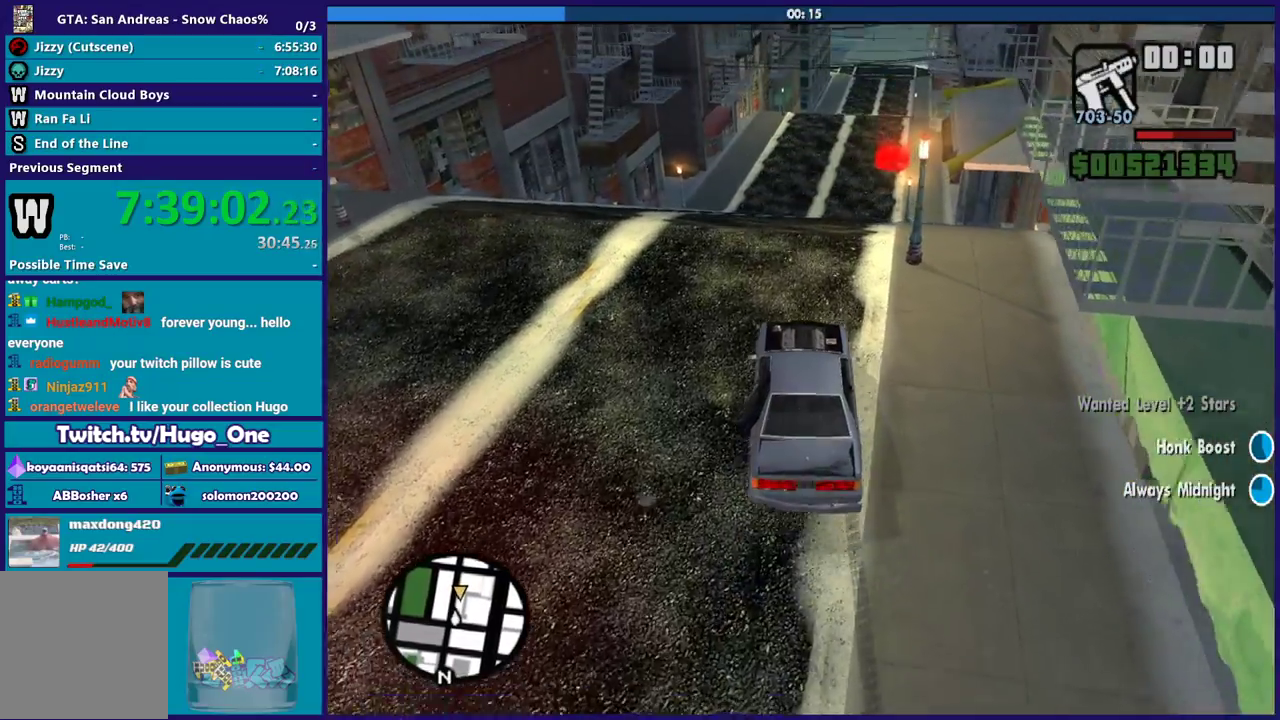
Gameplay with a controller (Xbox layout); each line is a JSON object with the inputs held at the frame after it. "events" lists button and stick changes between this image and that frame as [ms after this image, input, new state], when the widget could be followed in between.
{"buttons": [], "left_stick": "down-right", "right_stick": "down-right", "events": [[200, "left_stick", "down-right"], [233, "right_stick", "down-right"], [333, "R2", "up"]]}
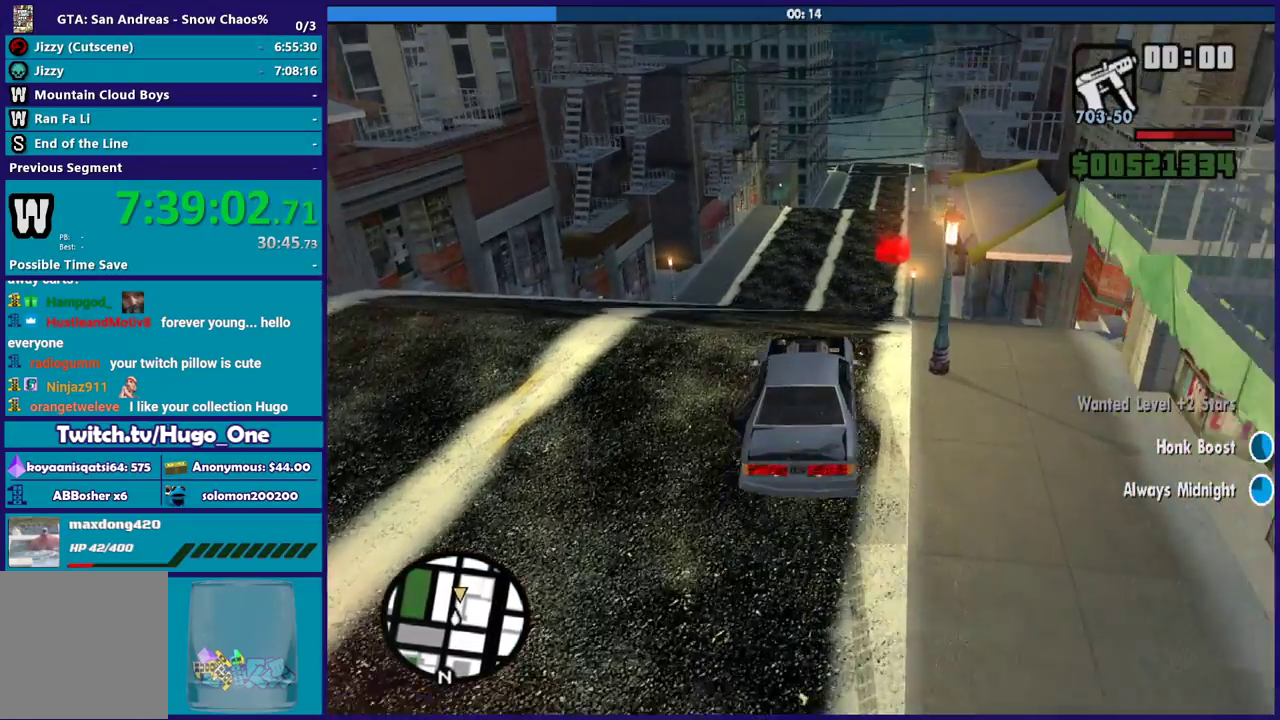
{"buttons": [], "left_stick": "center", "right_stick": "down-right", "events": [[234, "left_stick", "center"], [300, "R2", "down"], [334, "left_stick", "up-left"], [367, "R2", "up"], [434, "left_stick", "center"]]}
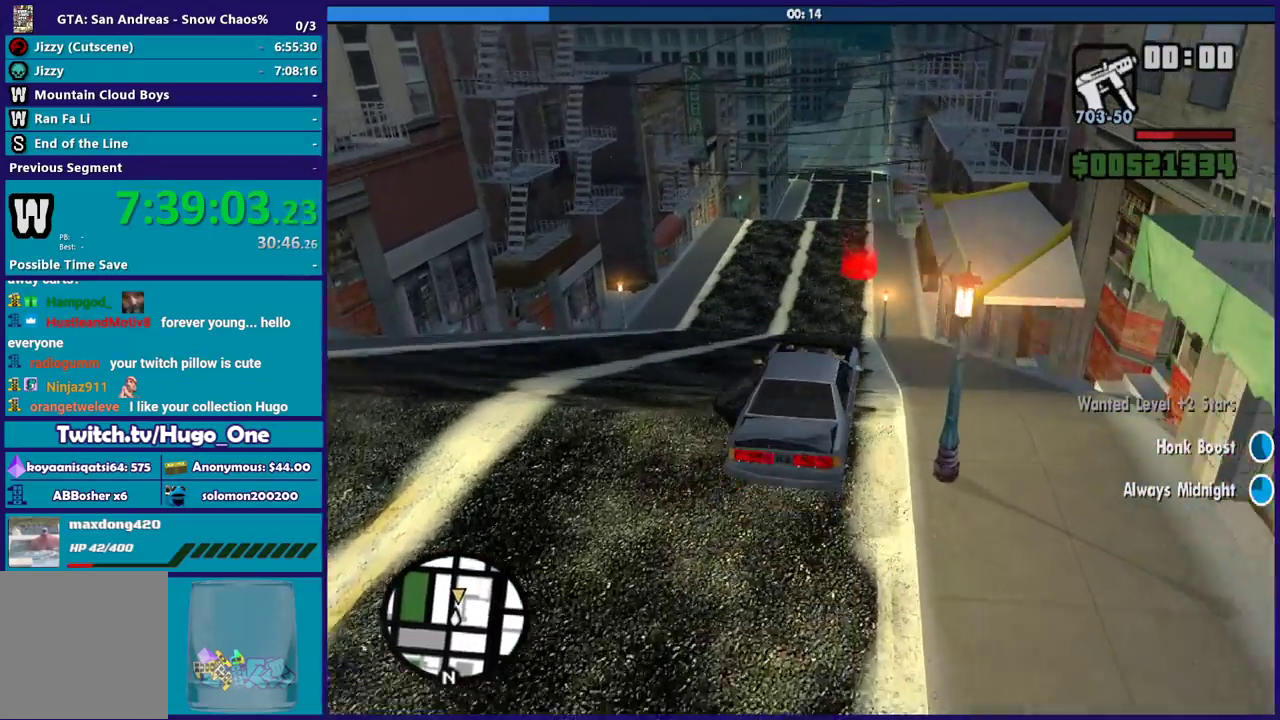
{"buttons": ["R2", "L3"], "left_stick": "center", "right_stick": "down-right"}
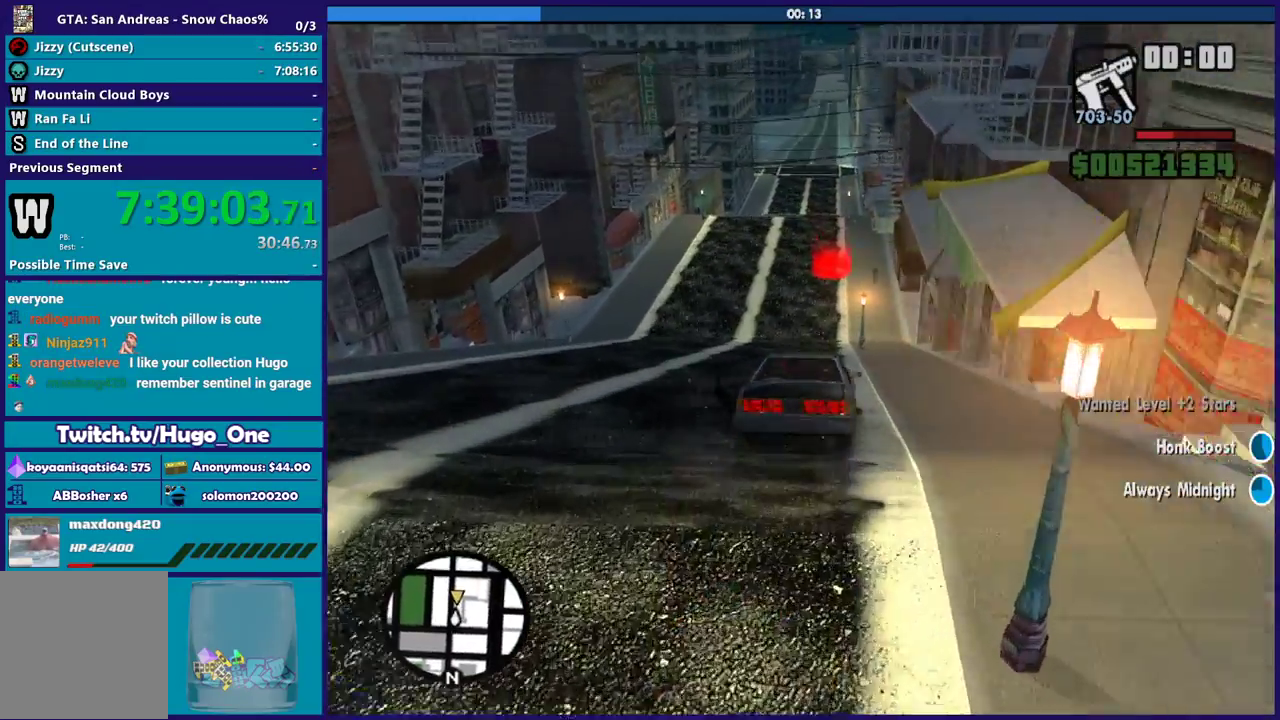
{"buttons": ["R2", "L3"], "left_stick": "center", "right_stick": "down-right", "events": [[100, "left_stick", "left"], [334, "left_stick", "center"]]}
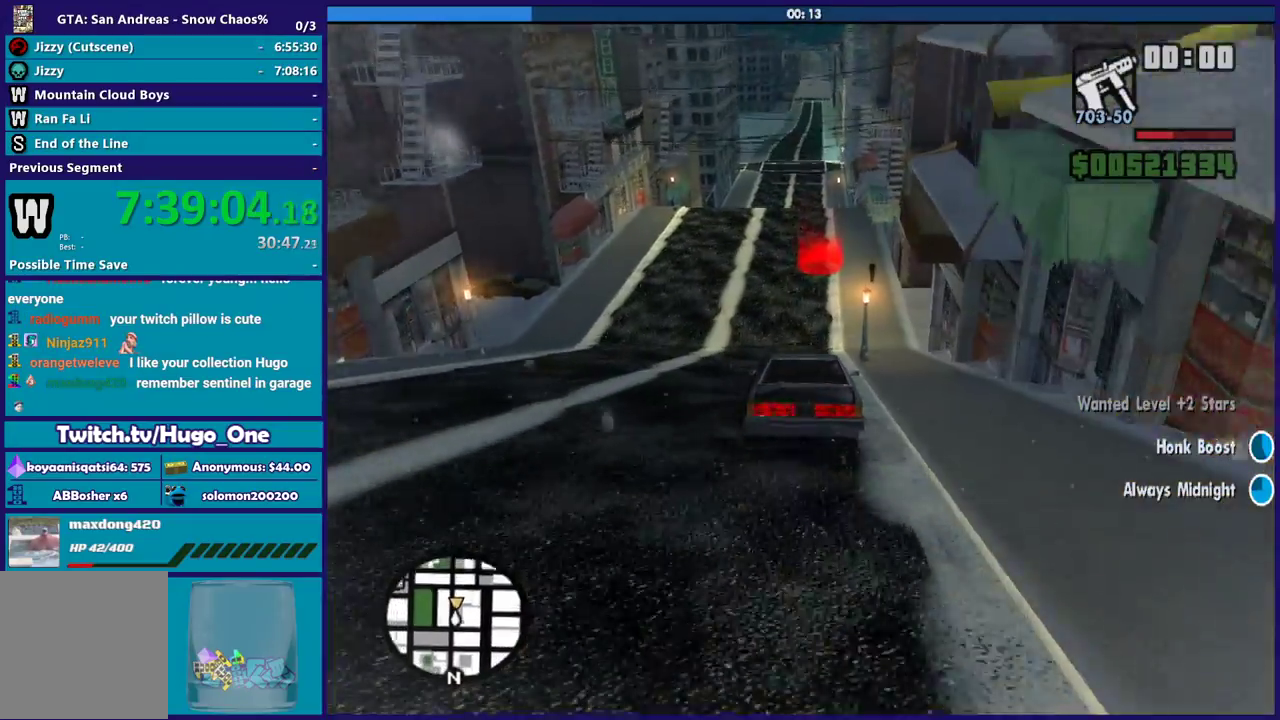
{"buttons": ["R2", "L3"], "left_stick": "down-left", "right_stick": "down", "events": [[100, "left_stick", "down-right"], [166, "right_stick", "down"], [200, "left_stick", "center"], [400, "left_stick", "down-left"]]}
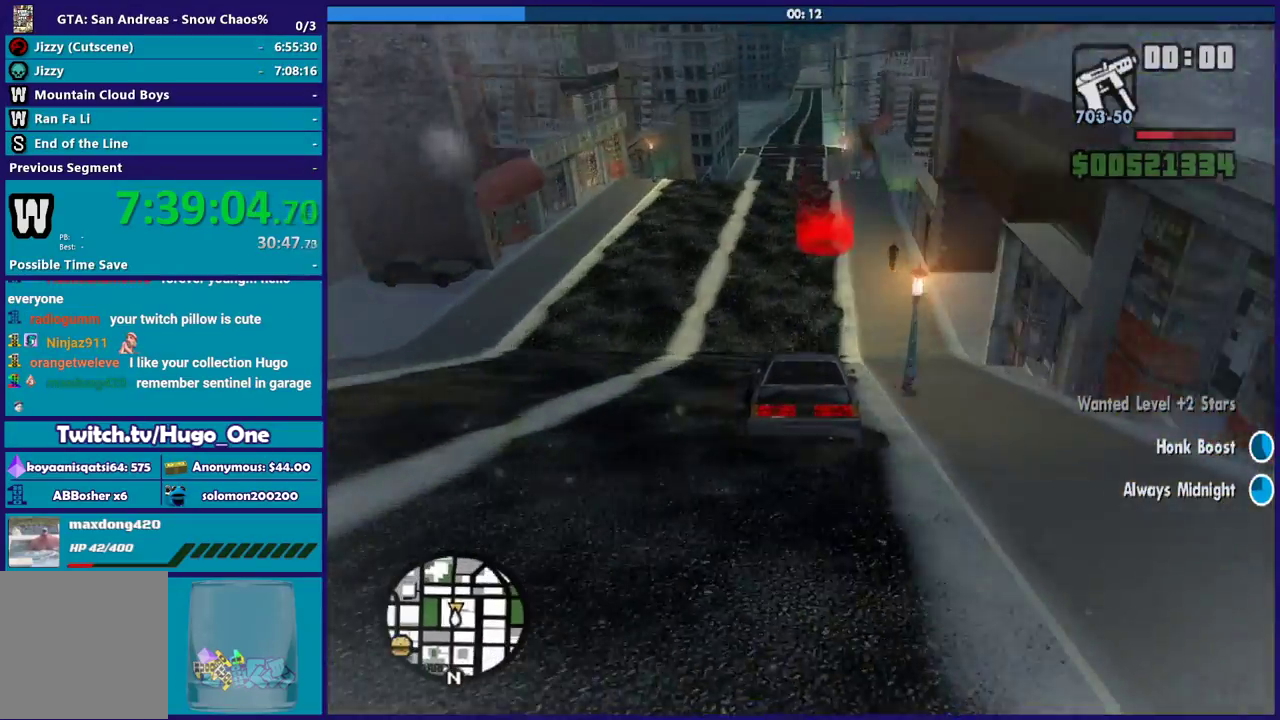
{"buttons": ["R2", "L3"], "left_stick": "down-left", "right_stick": "down", "events": []}
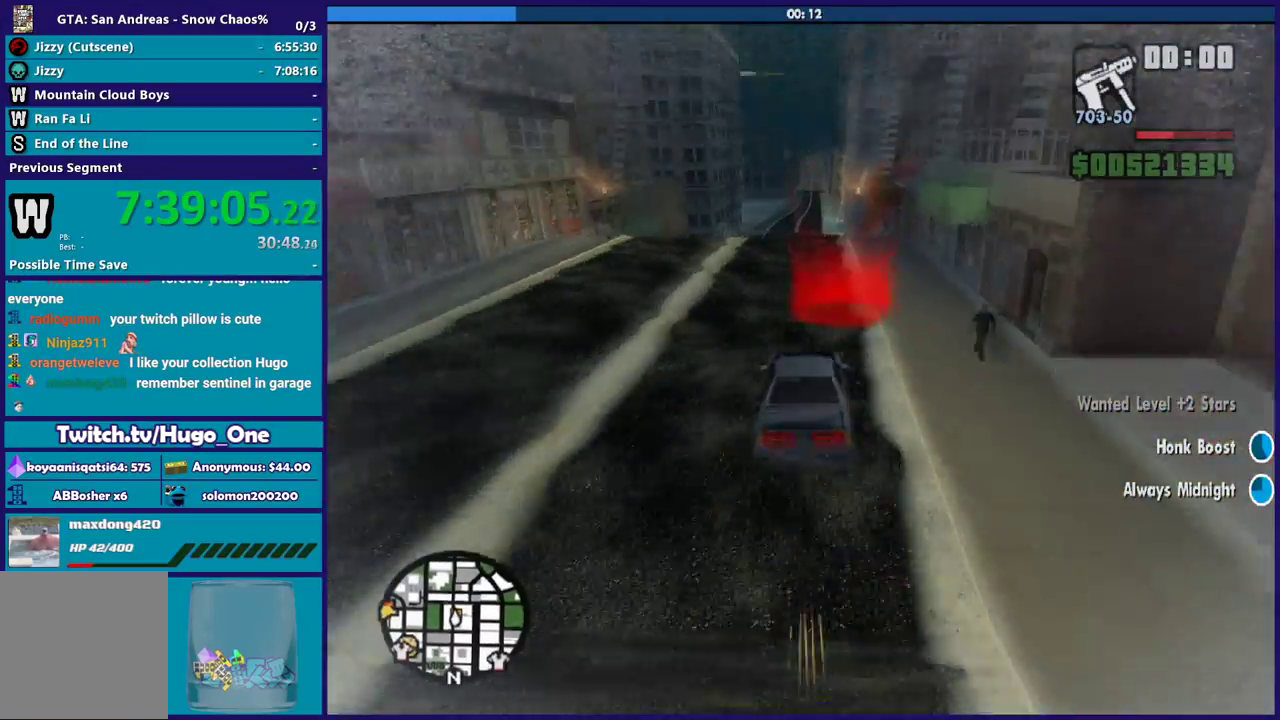
{"buttons": ["R2", "L3"], "left_stick": "center", "right_stick": "down", "events": [[501, "left_stick", "center"]]}
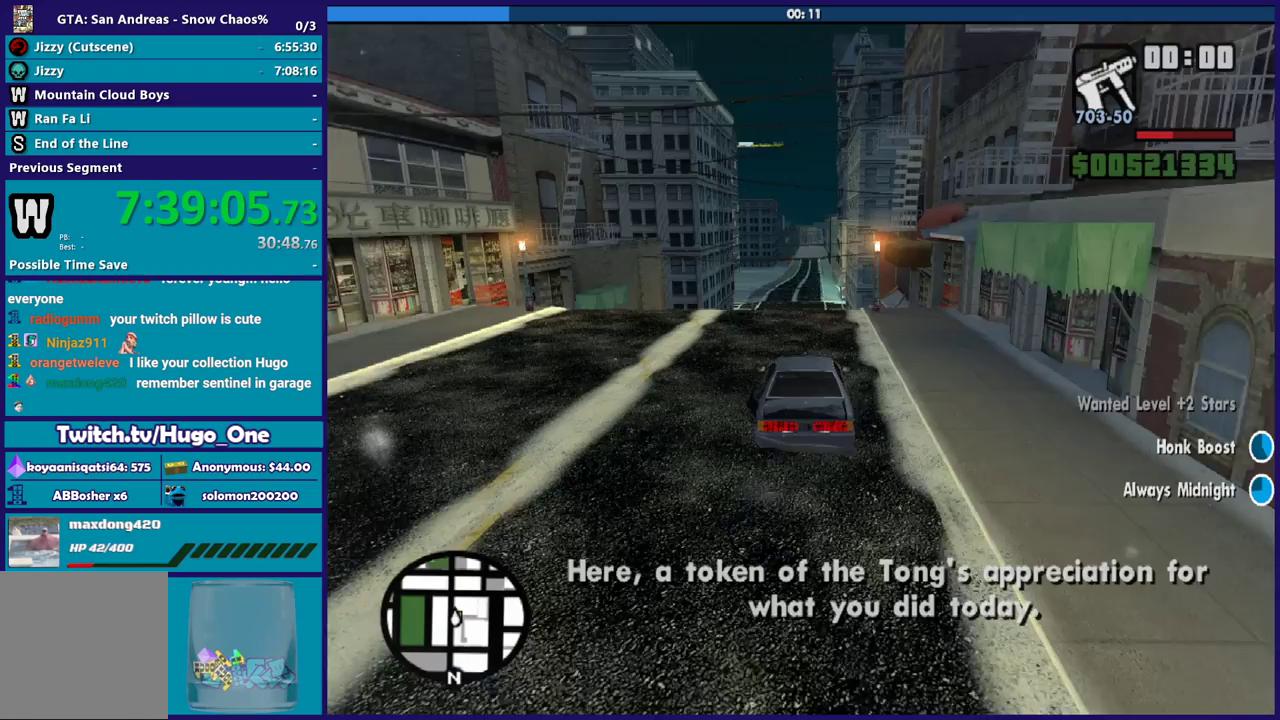
{"buttons": ["A"], "left_stick": "center", "right_stick": "center"}
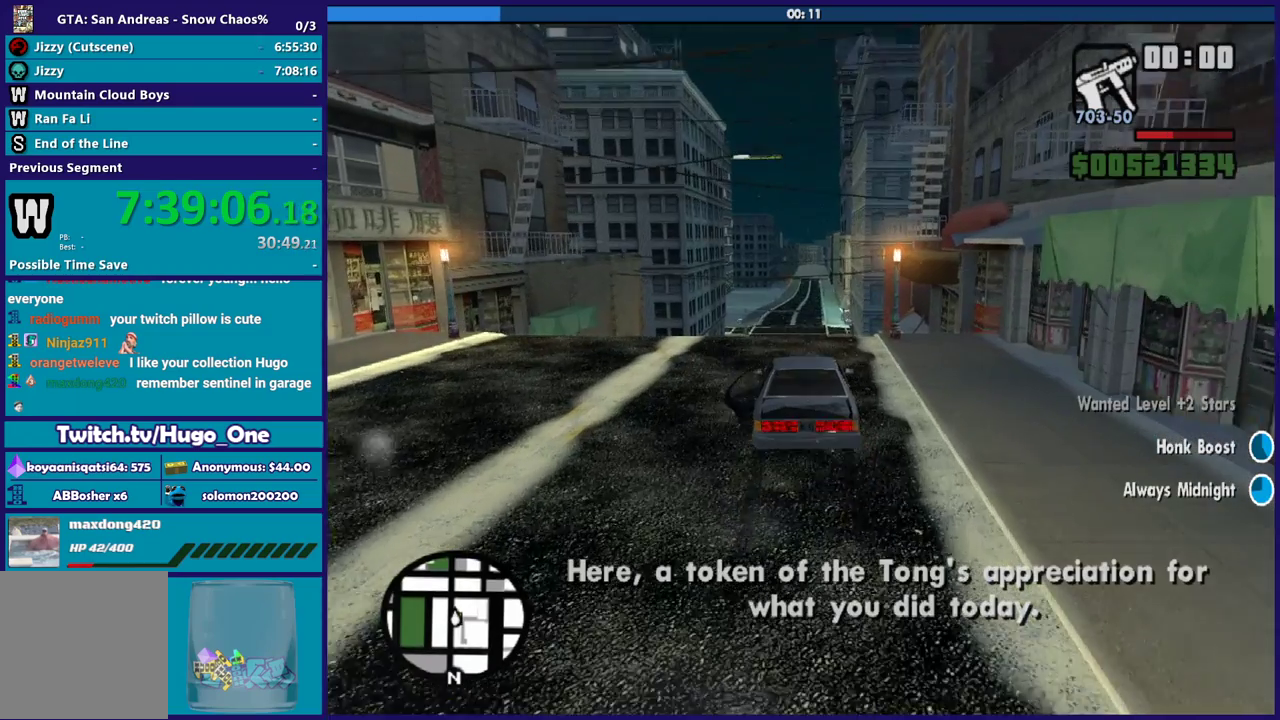
{"buttons": ["A"], "left_stick": "center", "right_stick": "center", "events": [[33, "A", "up"], [100, "A", "down"], [233, "A", "up"], [300, "A", "down"], [433, "A", "up"], [500, "A", "down"]]}
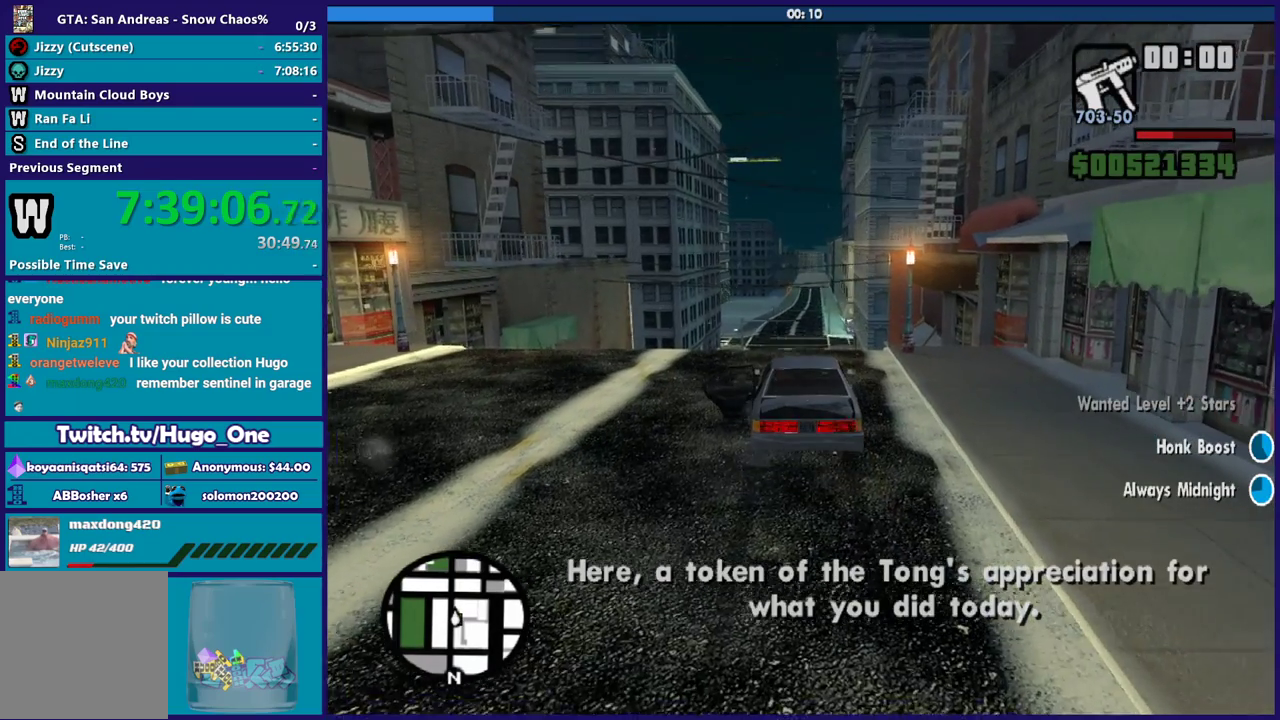
{"buttons": ["A"], "left_stick": "center", "right_stick": "center", "events": [[100, "A", "up"], [200, "A", "down"], [334, "A", "up"], [434, "A", "down"]]}
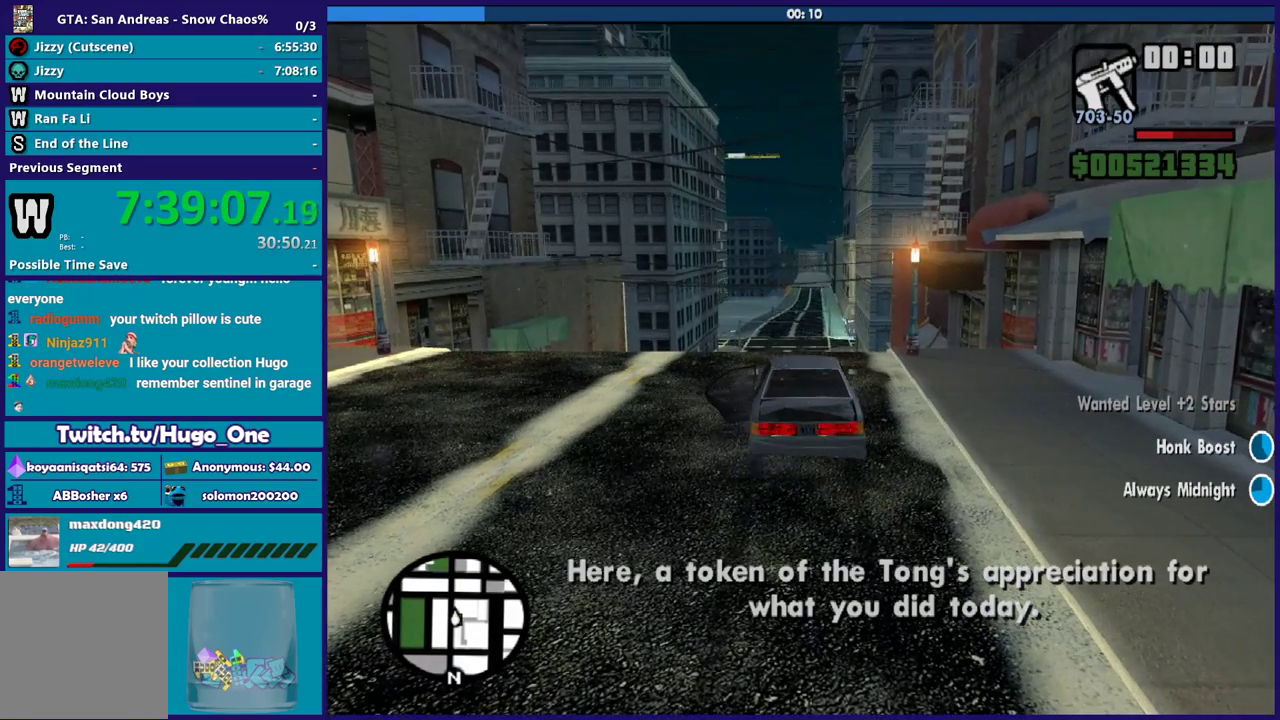
{"buttons": [], "left_stick": "center", "right_stick": "center", "events": [[34, "A", "up"], [134, "A", "down"], [234, "A", "up"], [334, "A", "down"], [434, "A", "up"]]}
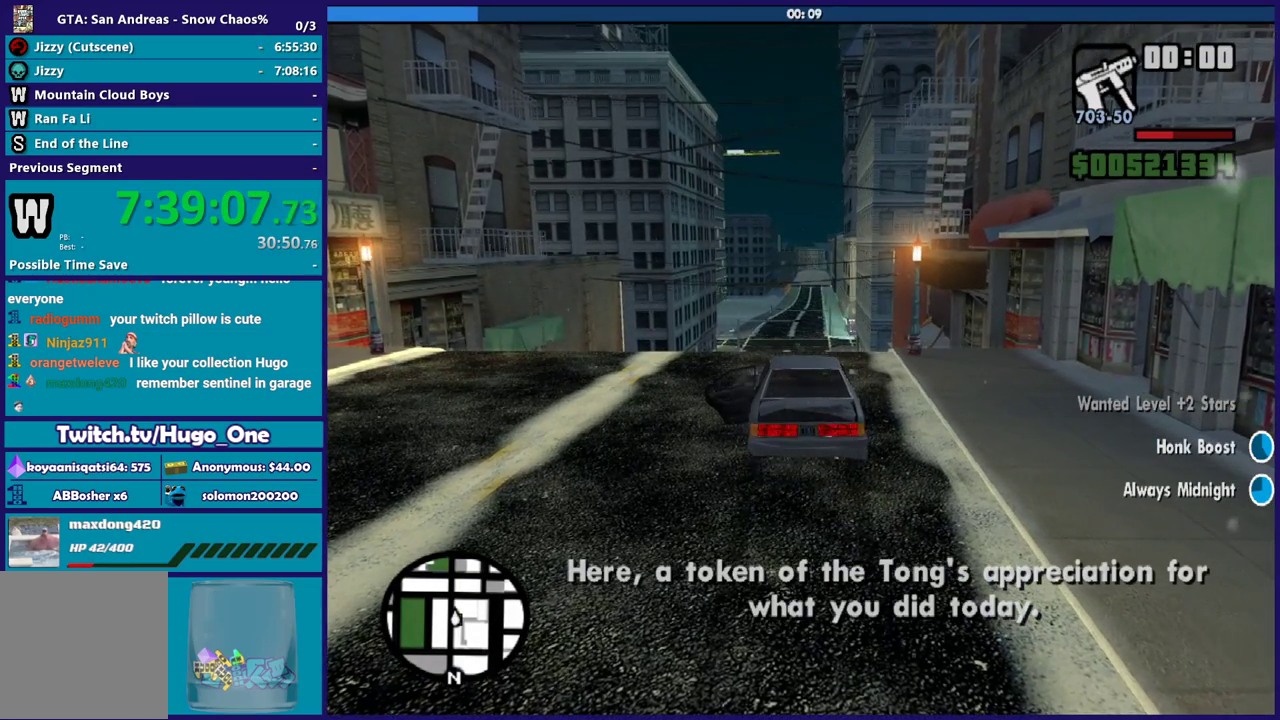
{"buttons": ["A"], "left_stick": "center", "right_stick": "center", "events": [[33, "A", "down"], [133, "A", "up"], [234, "A", "down"], [367, "A", "up"], [467, "A", "down"]]}
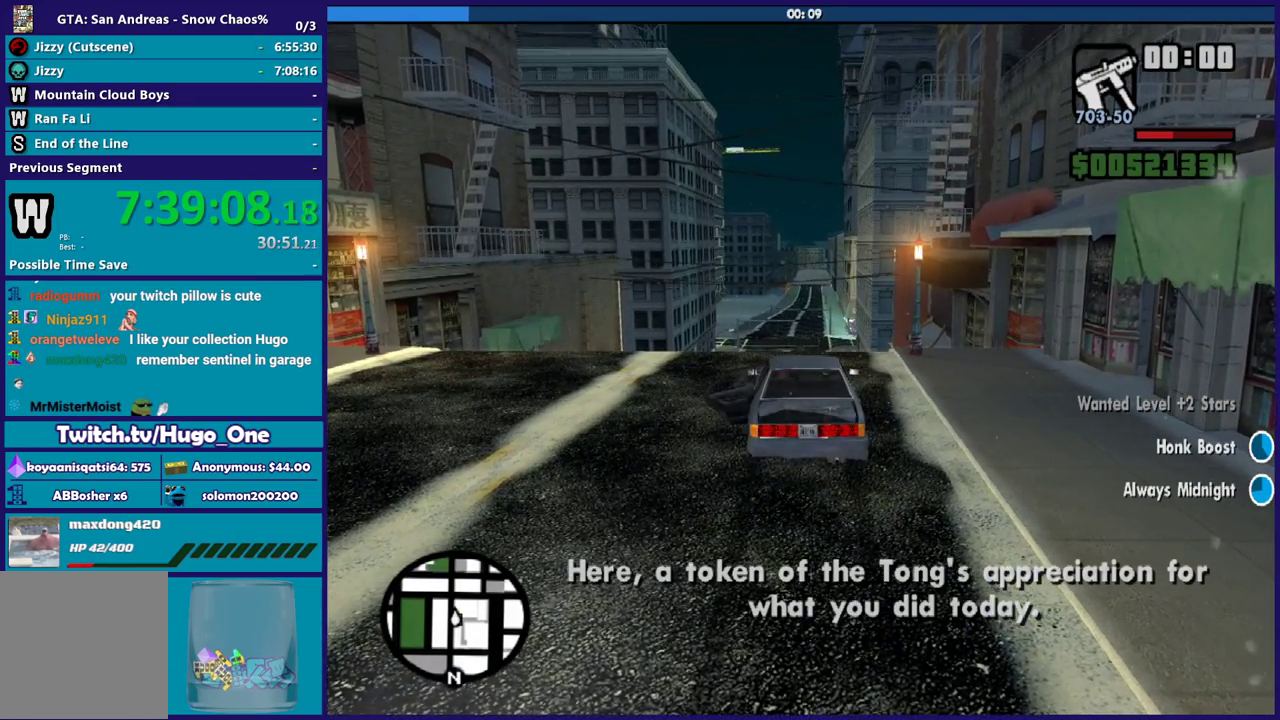
{"buttons": ["A"], "left_stick": "center", "right_stick": "center", "events": [[66, "A", "up"], [200, "A", "down"], [300, "A", "up"], [400, "A", "down"]]}
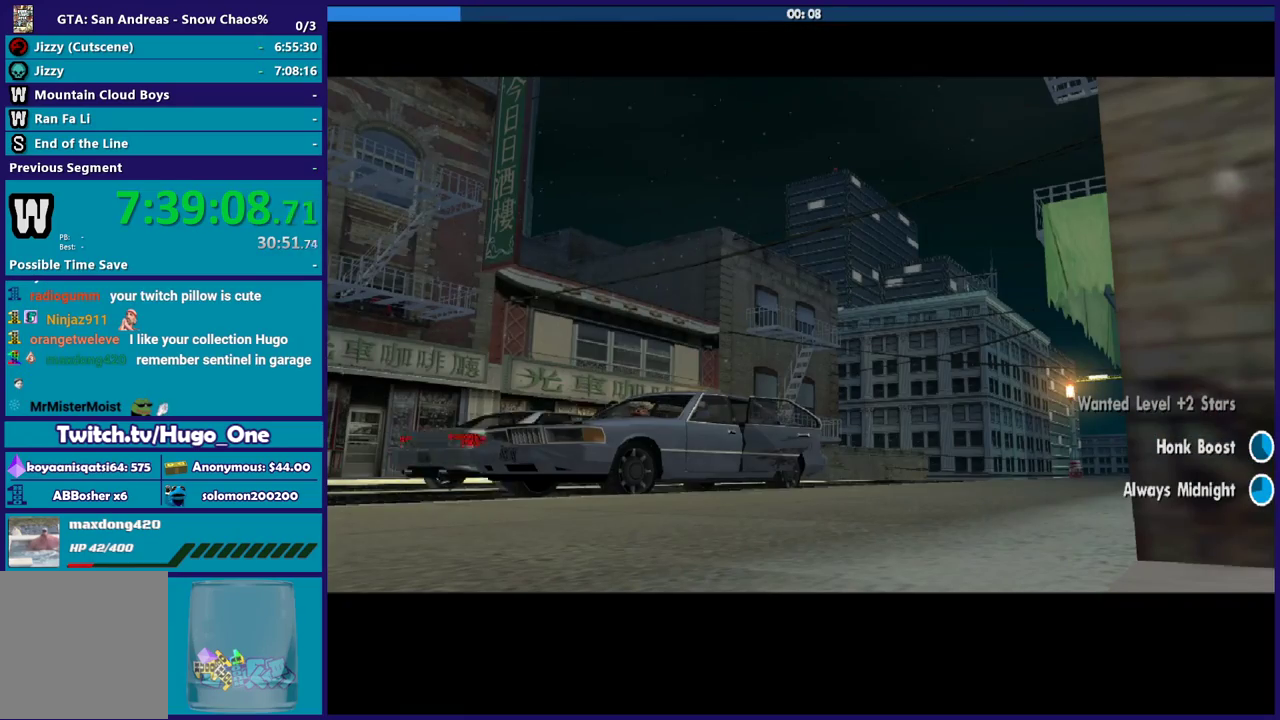
{"buttons": [], "left_stick": "center", "right_stick": "center", "events": [[33, "A", "up"], [133, "A", "down"], [234, "A", "up"], [334, "A", "down"], [434, "A", "up"]]}
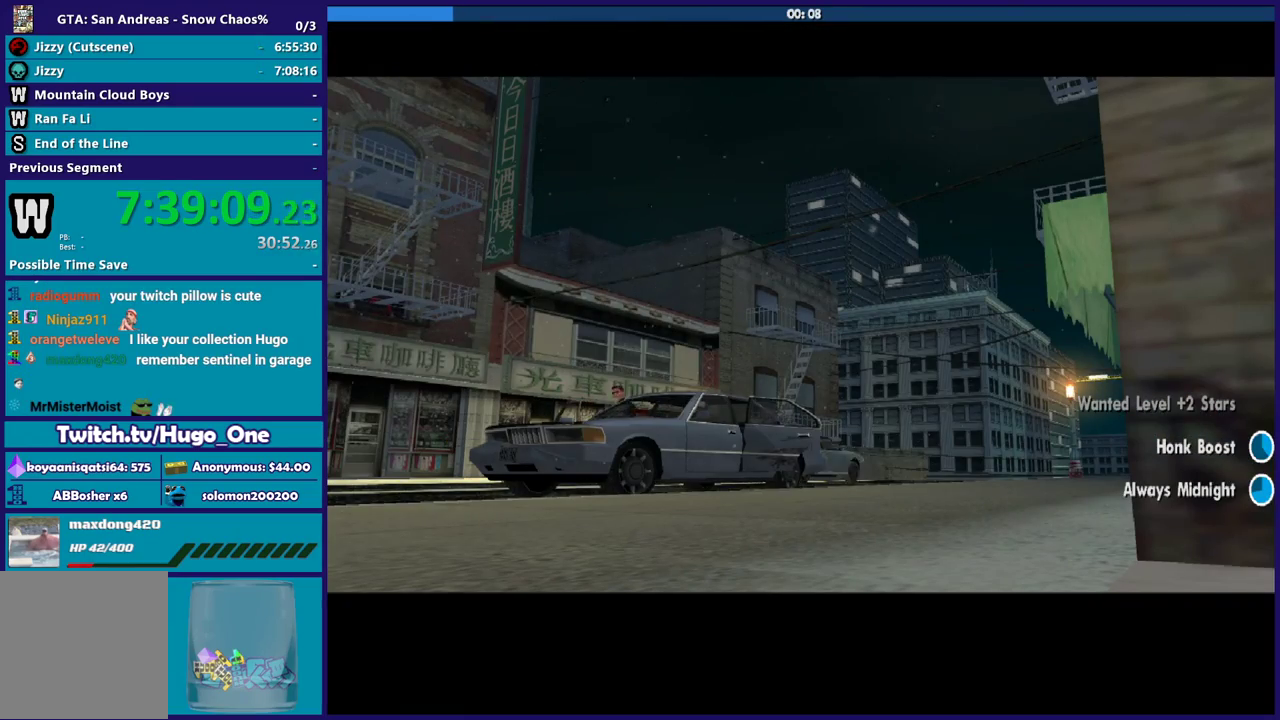
{"buttons": ["A"], "left_stick": "center", "right_stick": "center", "events": [[34, "A", "down"], [134, "A", "up"], [234, "A", "down"], [334, "A", "up"], [434, "A", "down"]]}
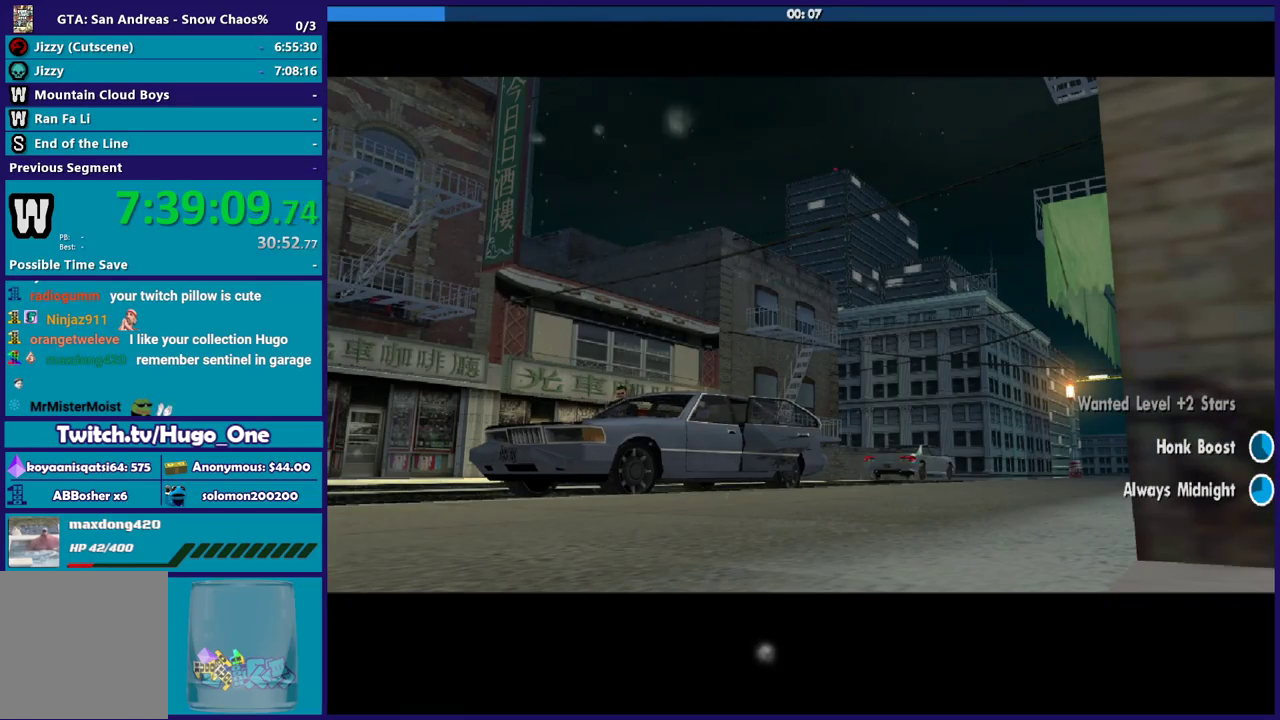
{"buttons": [], "left_stick": "center", "right_stick": "center", "events": [[33, "A", "up"], [133, "A", "down"], [267, "A", "up"], [367, "A", "down"], [467, "A", "up"]]}
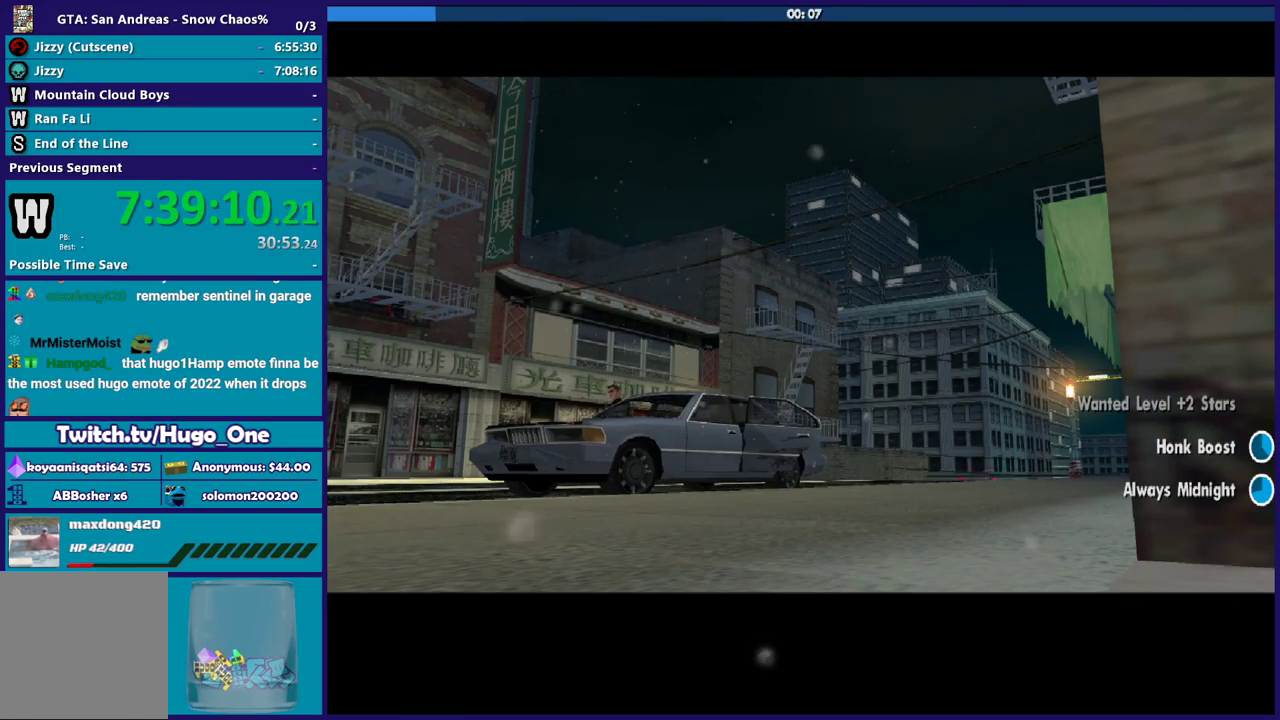
{"buttons": [], "left_stick": "center", "right_stick": "center", "events": [[66, "A", "down"], [200, "A", "up"], [300, "A", "down"], [400, "A", "up"]]}
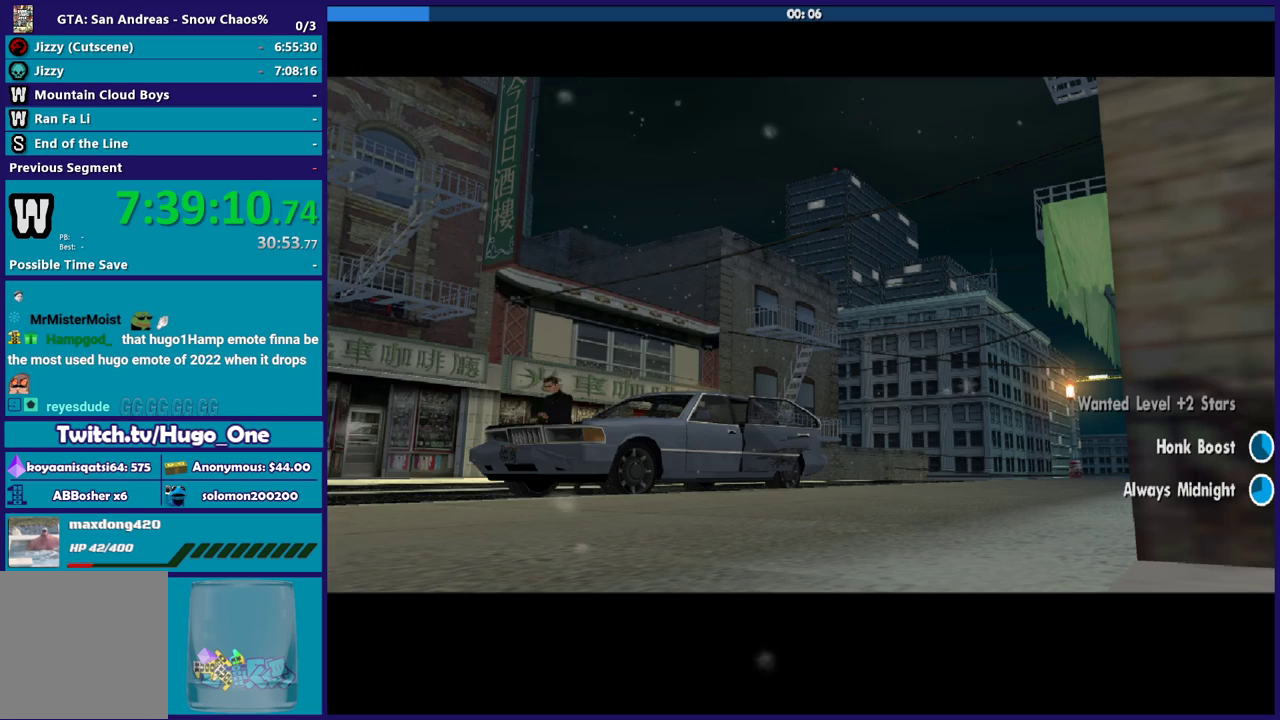
{"buttons": ["A"], "left_stick": "center", "right_stick": "center", "events": [[33, "A", "down"], [133, "A", "up"], [200, "A", "down"], [334, "A", "up"], [434, "A", "down"]]}
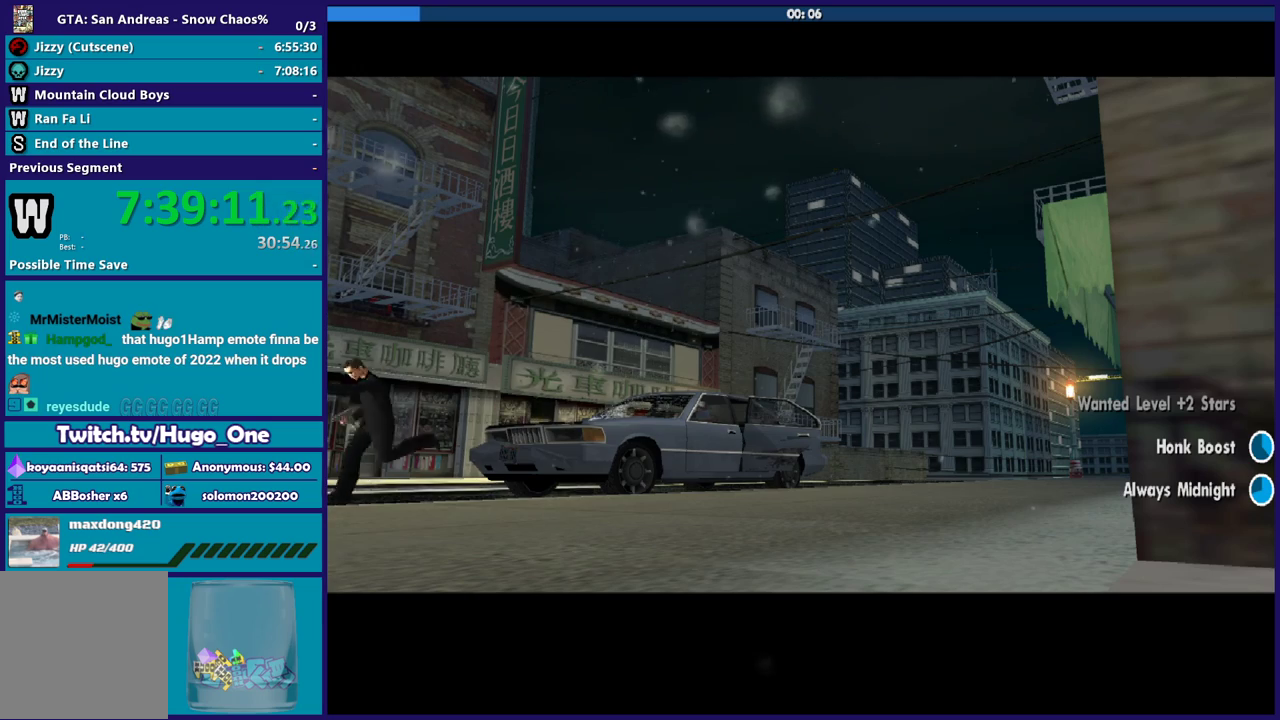
{"buttons": [], "left_stick": "center", "right_stick": "center", "events": [[67, "A", "up"], [167, "A", "down"], [267, "A", "up"], [368, "A", "down"], [501, "A", "up"]]}
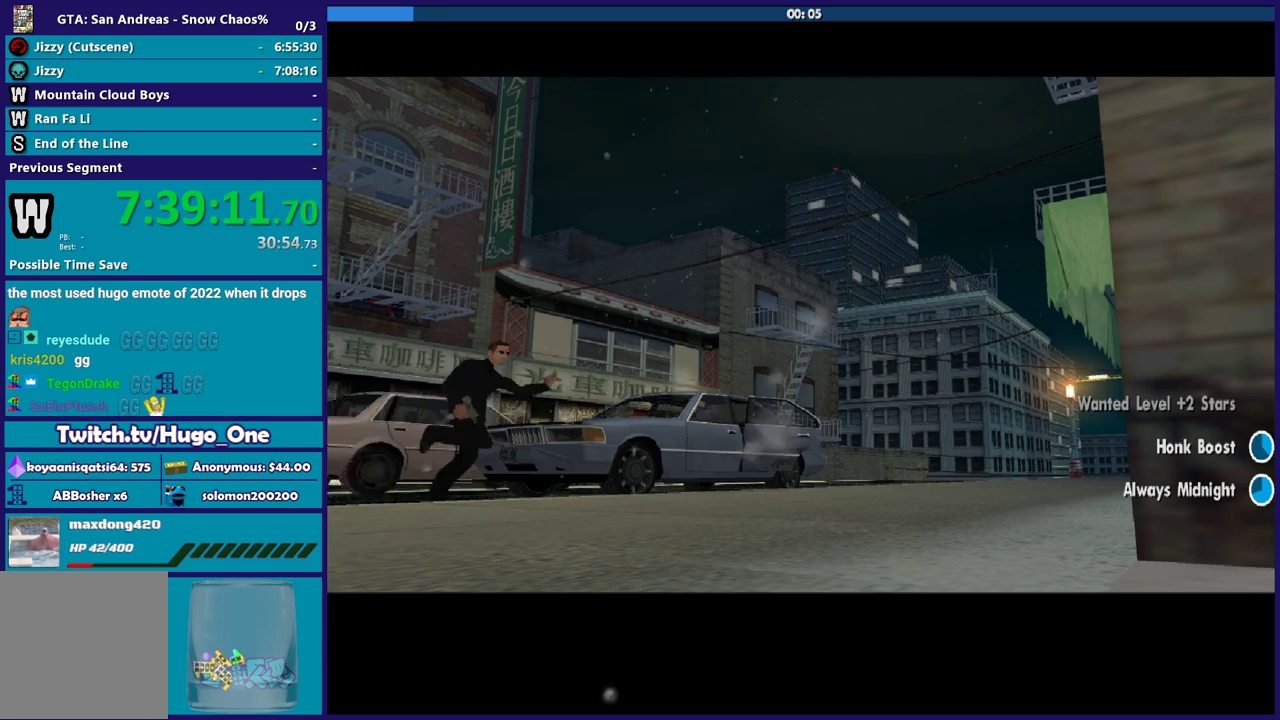
{"buttons": [], "left_stick": "center", "right_stick": "center", "events": [[100, "A", "down"], [234, "A", "up"]]}
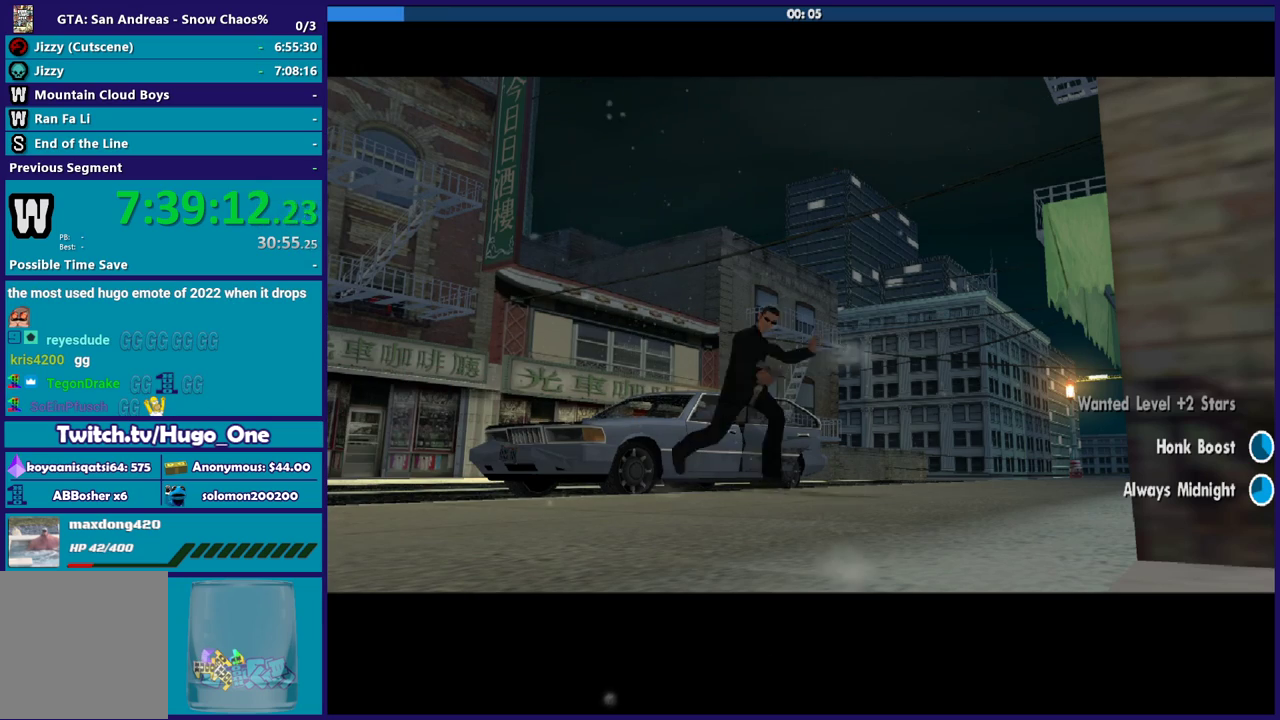
{"buttons": ["A"], "left_stick": "center", "right_stick": "center", "events": [[33, "A", "down"], [166, "A", "up"], [266, "A", "down"], [367, "A", "up"], [500, "A", "down"]]}
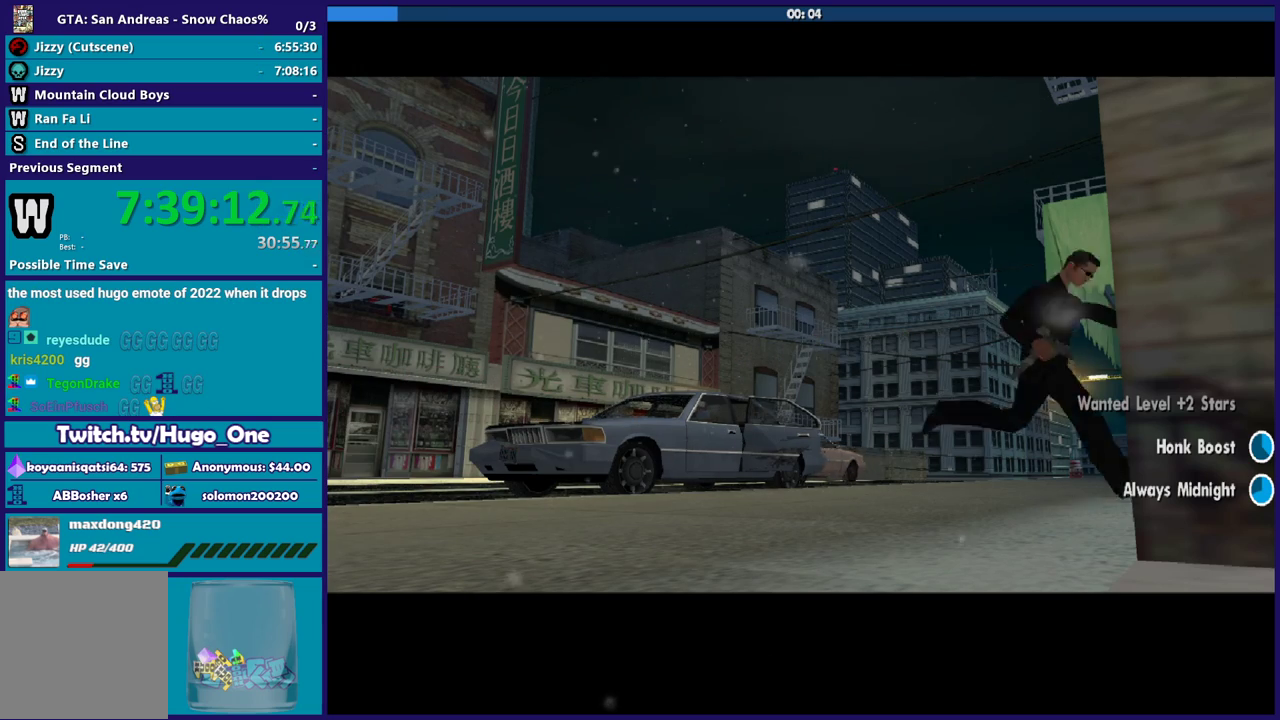
{"buttons": ["A"], "left_stick": "center", "right_stick": "center", "events": [[100, "A", "up"], [200, "A", "down"], [334, "A", "up"], [434, "A", "down"]]}